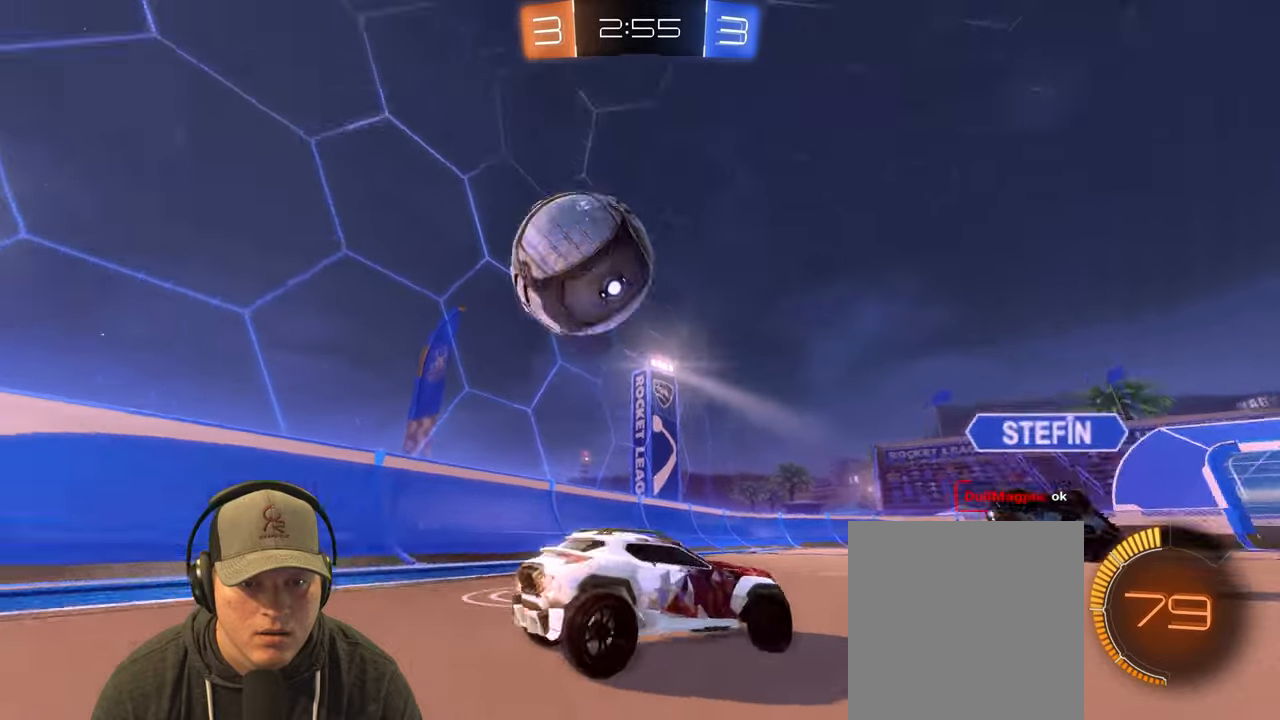
Gameplay with a controller (PlayStation layout); each line is a JSON object with the inputs held at the frame after it. "events" lists button and stick changes between this image and that frame as [ms after this image, input, new state], when the widget could be followed in between. Not read: L3 R3.
{"buttons": ["L2"], "left_stick": "left", "right_stick": "center", "events": [[150, "left_stick", "right"], [417, "left_stick", "left"]]}
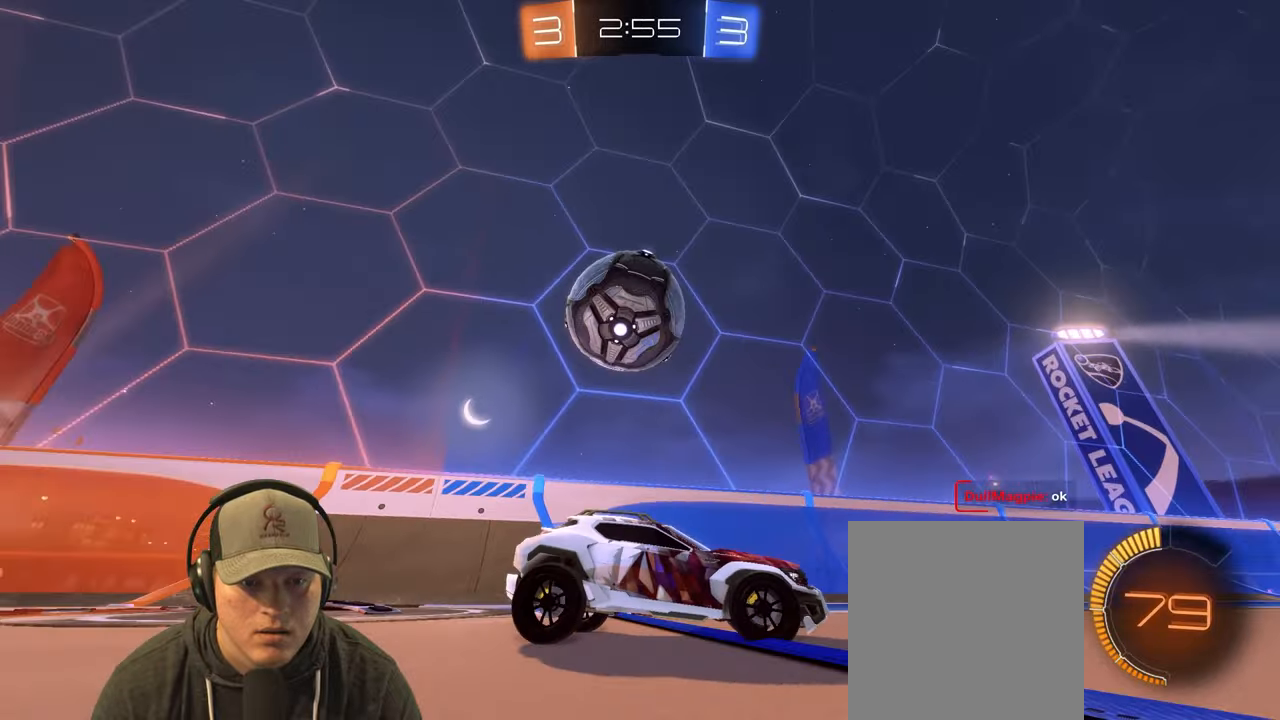
{"buttons": ["L2"], "left_stick": "center", "right_stick": "center", "events": [[100, "left_stick", "center"]]}
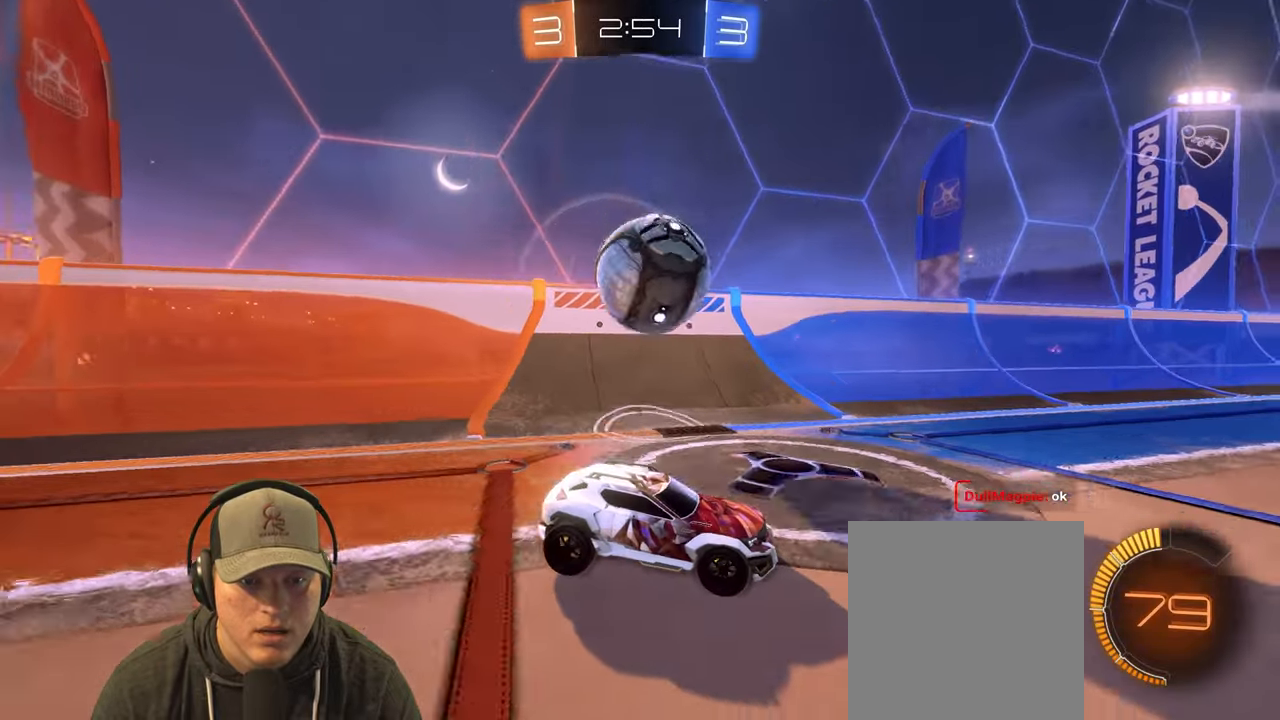
{"buttons": ["L2"], "left_stick": "left", "right_stick": "center", "events": [[50, "left_stick", "right"], [383, "left_stick", "left"]]}
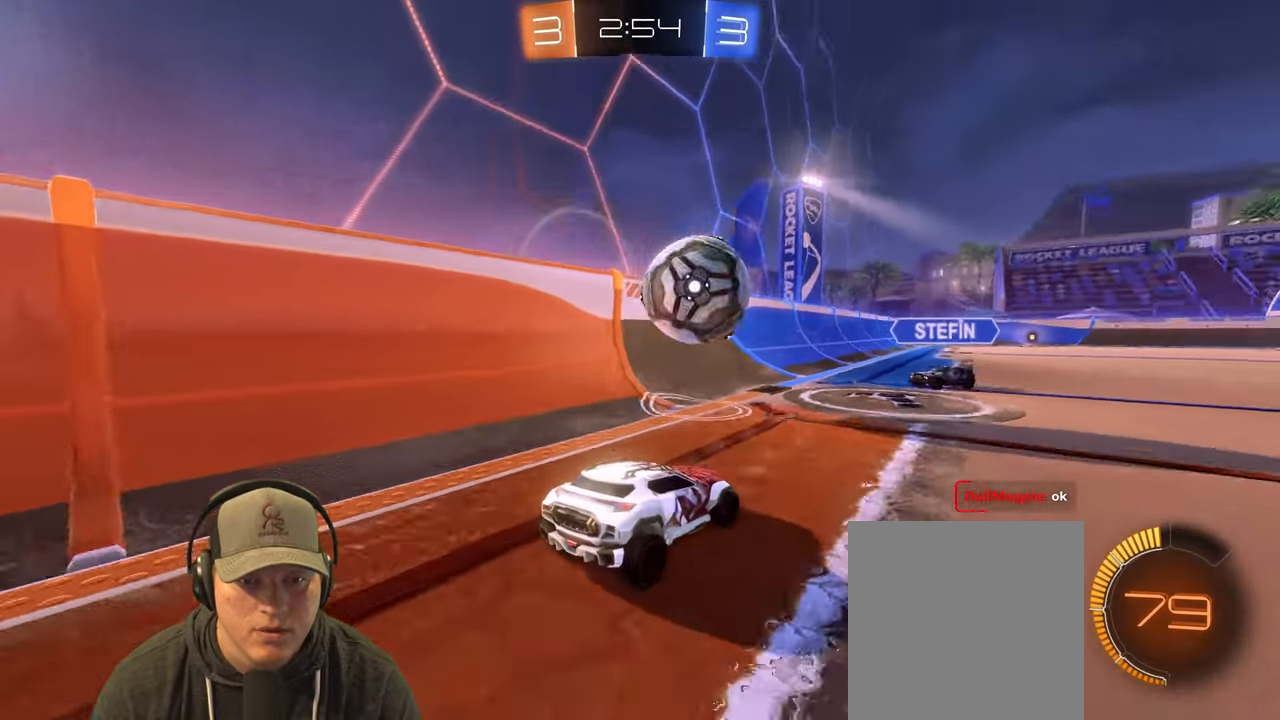
{"buttons": [], "left_stick": "center", "right_stick": "center", "events": [[33, "R2", "down"], [33, "left_stick", "center"], [50, "L2", "up"], [200, "left_stick", "right"], [367, "CROSS", "down"], [400, "left_stick", "down"], [433, "R2", "up"], [500, "CROSS", "up"], [500, "left_stick", "center"]]}
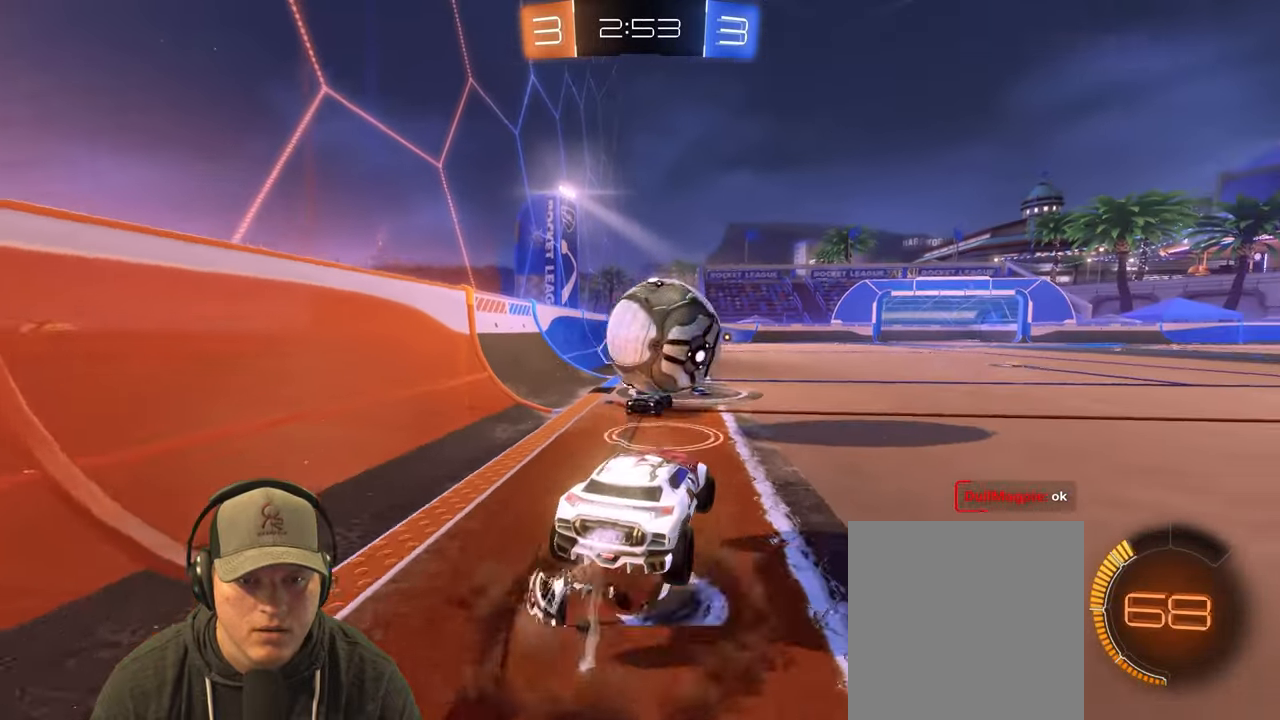
{"buttons": ["L1"], "left_stick": "down-right", "right_stick": "center", "events": [[100, "left_stick", "up-right"], [133, "L1", "down"], [150, "CROSS", "down"], [267, "left_stick", "down-right"], [300, "CROSS", "up"]]}
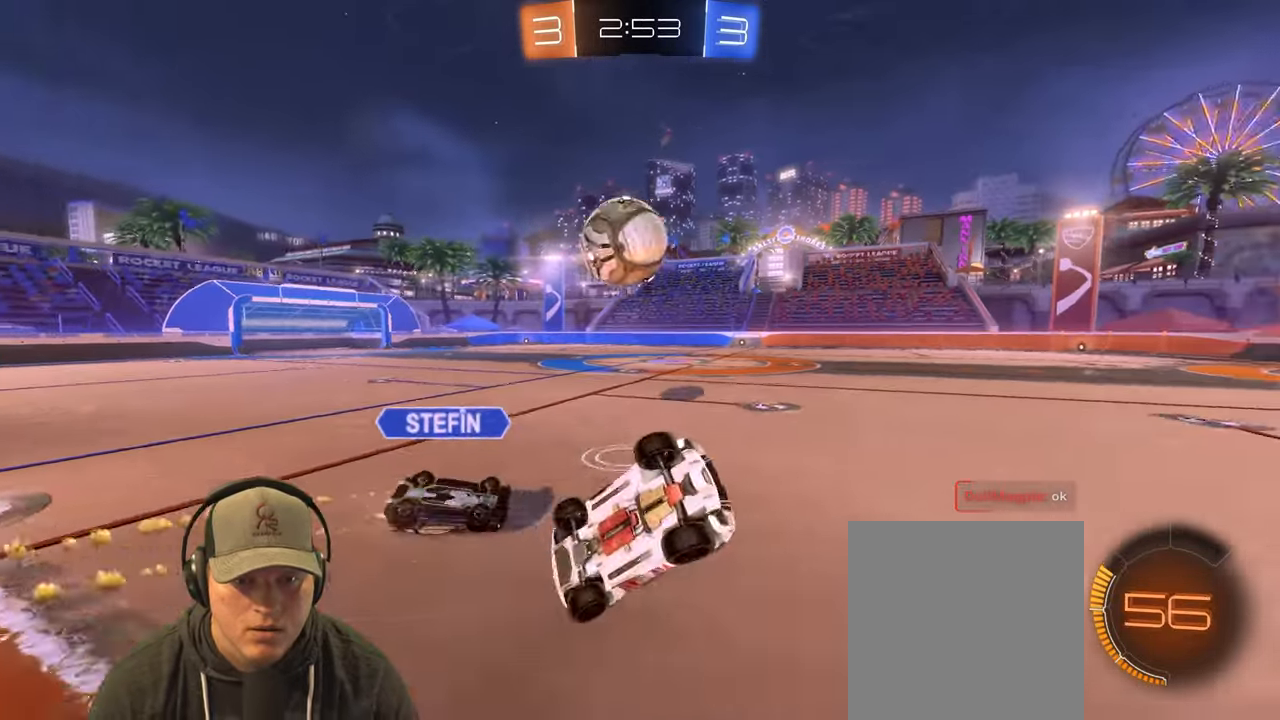
{"buttons": [], "left_stick": "up-right", "right_stick": "center", "events": [[183, "left_stick", "up-right"], [467, "L1", "up"]]}
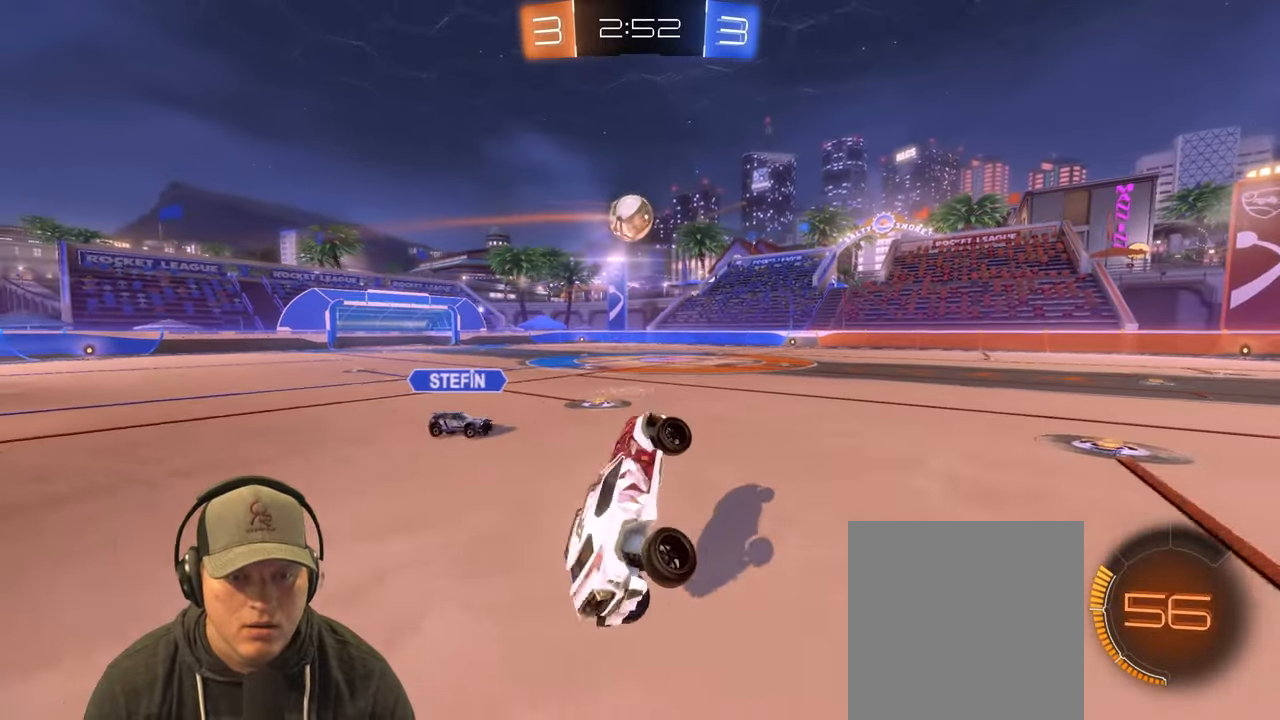
{"buttons": ["R2"], "left_stick": "left", "right_stick": "center", "events": [[200, "left_stick", "center"], [367, "left_stick", "down-right"], [400, "R2", "down"], [483, "left_stick", "left"]]}
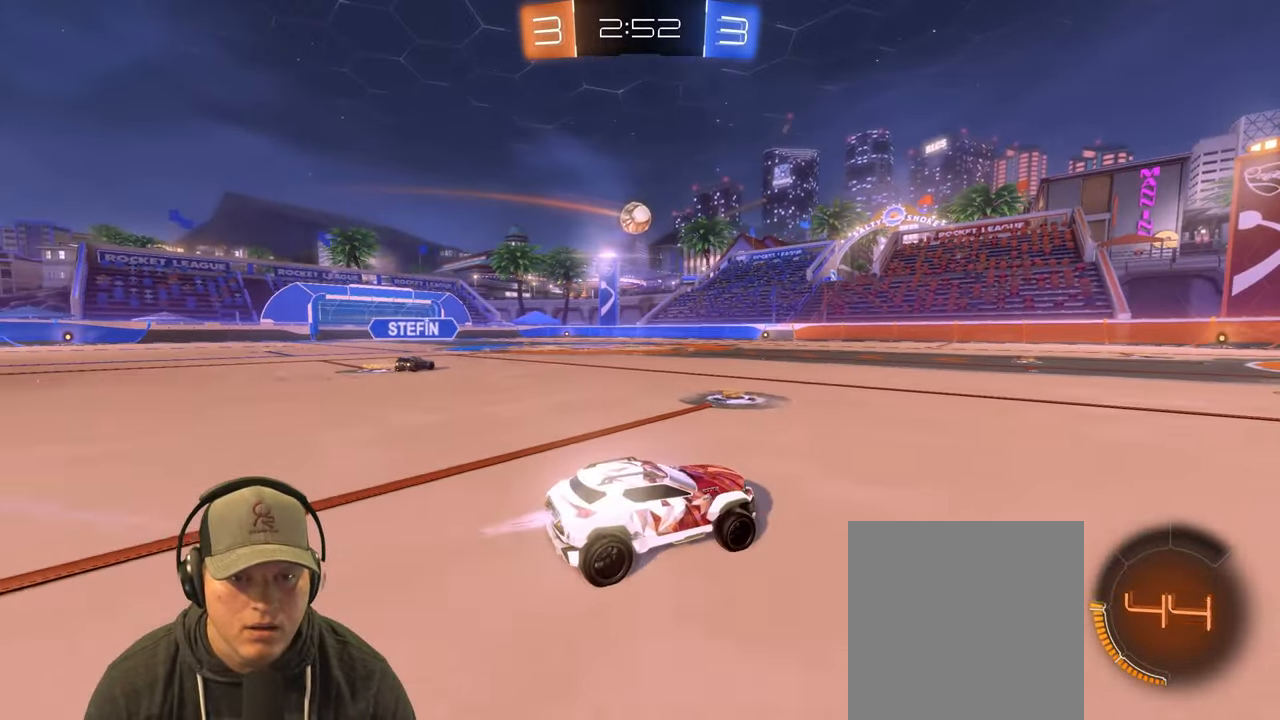
{"buttons": ["R2"], "left_stick": "right", "right_stick": "center", "events": [[450, "left_stick", "right"]]}
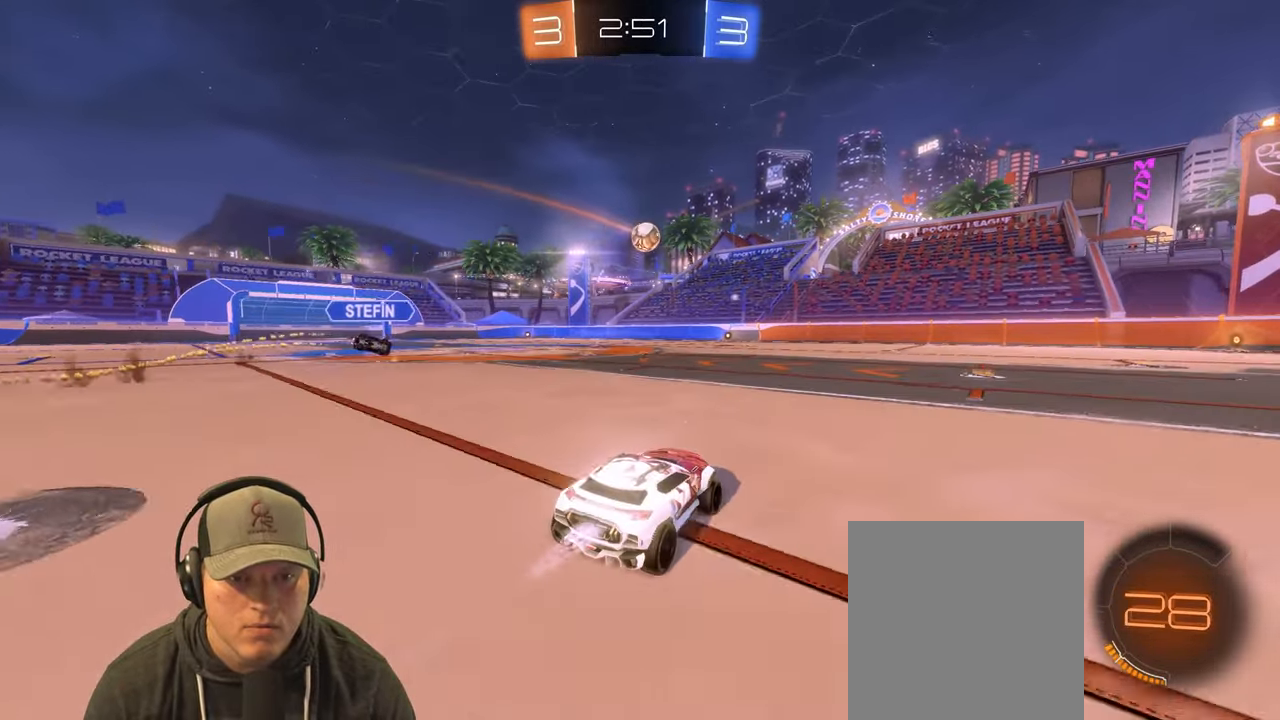
{"buttons": ["R2"], "left_stick": "left", "right_stick": "center", "events": [[117, "left_stick", "center"], [250, "left_stick", "right"], [350, "left_stick", "center"], [433, "left_stick", "left"]]}
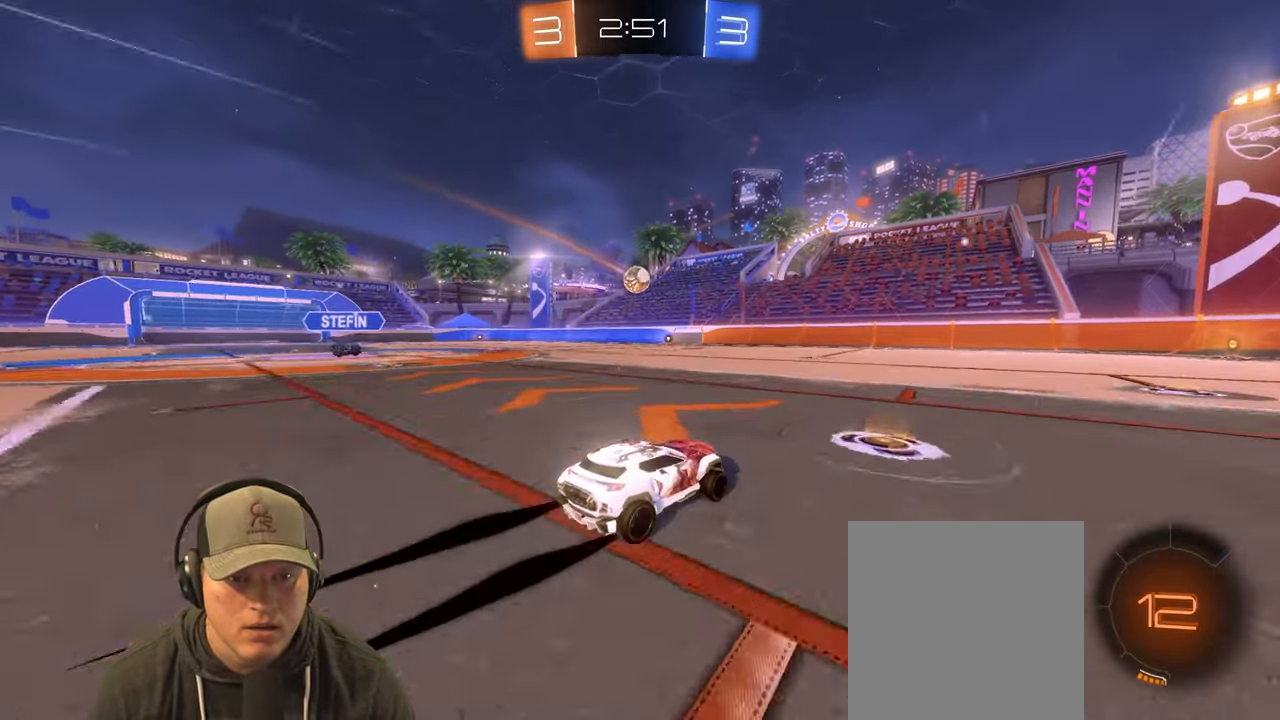
{"buttons": ["R2"], "left_stick": "right", "right_stick": "center", "events": [[83, "left_stick", "center"], [250, "left_stick", "right"]]}
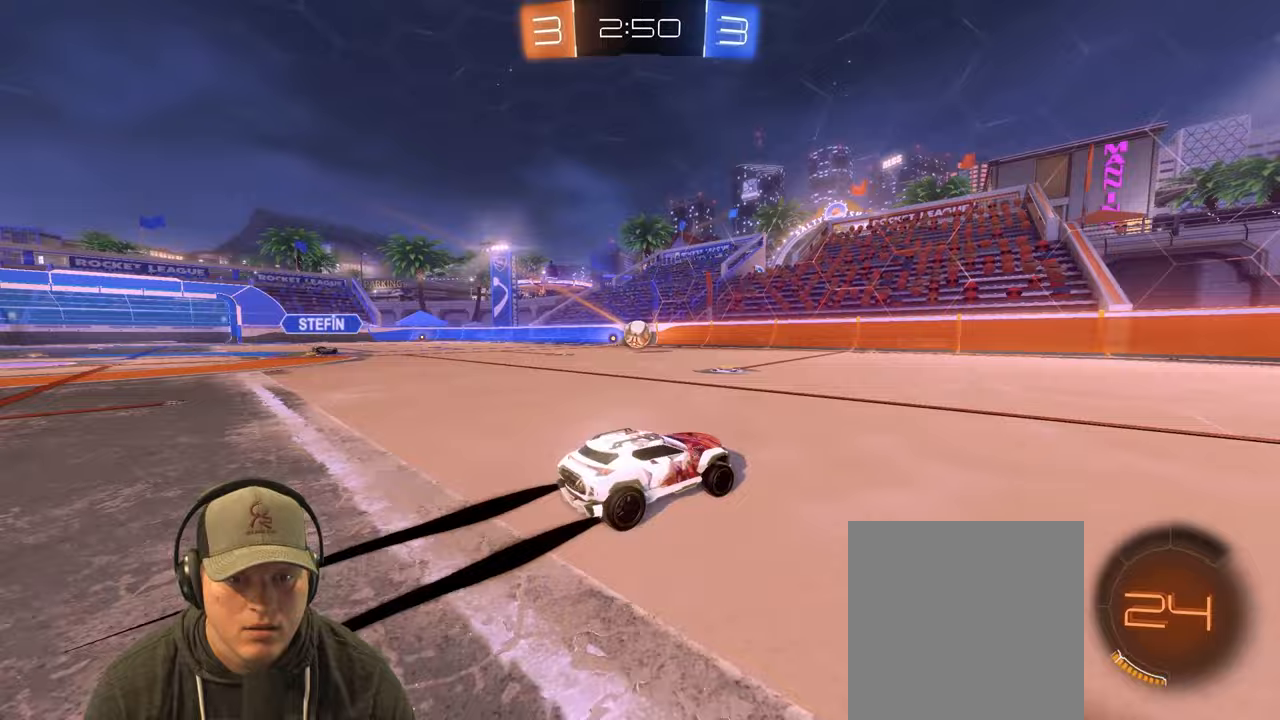
{"buttons": ["R2"], "left_stick": "center", "right_stick": "center", "events": [[83, "TRIANGLE", "down"], [233, "TRIANGLE", "up"], [300, "left_stick", "center"]]}
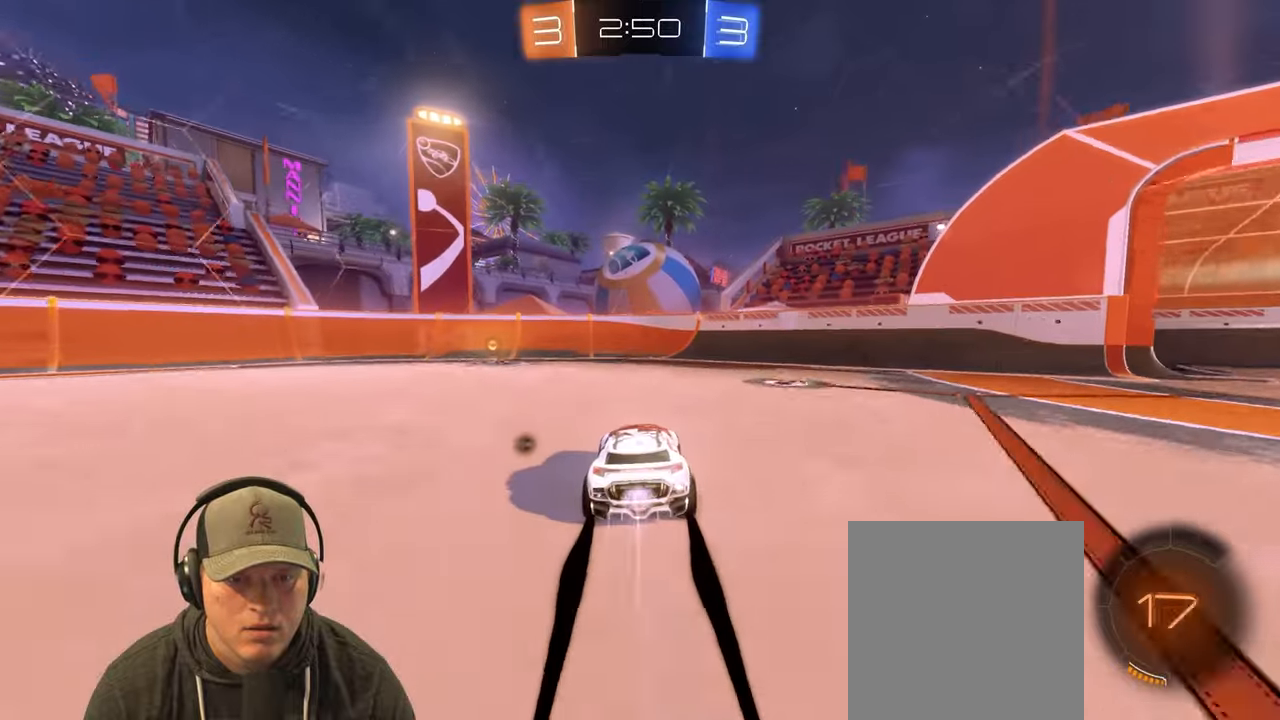
{"buttons": ["R2"], "left_stick": "left", "right_stick": "center", "events": [[67, "left_stick", "left"], [100, "TRIANGLE", "down"], [200, "L1", "down"], [217, "TRIANGLE", "up"], [333, "L1", "up"]]}
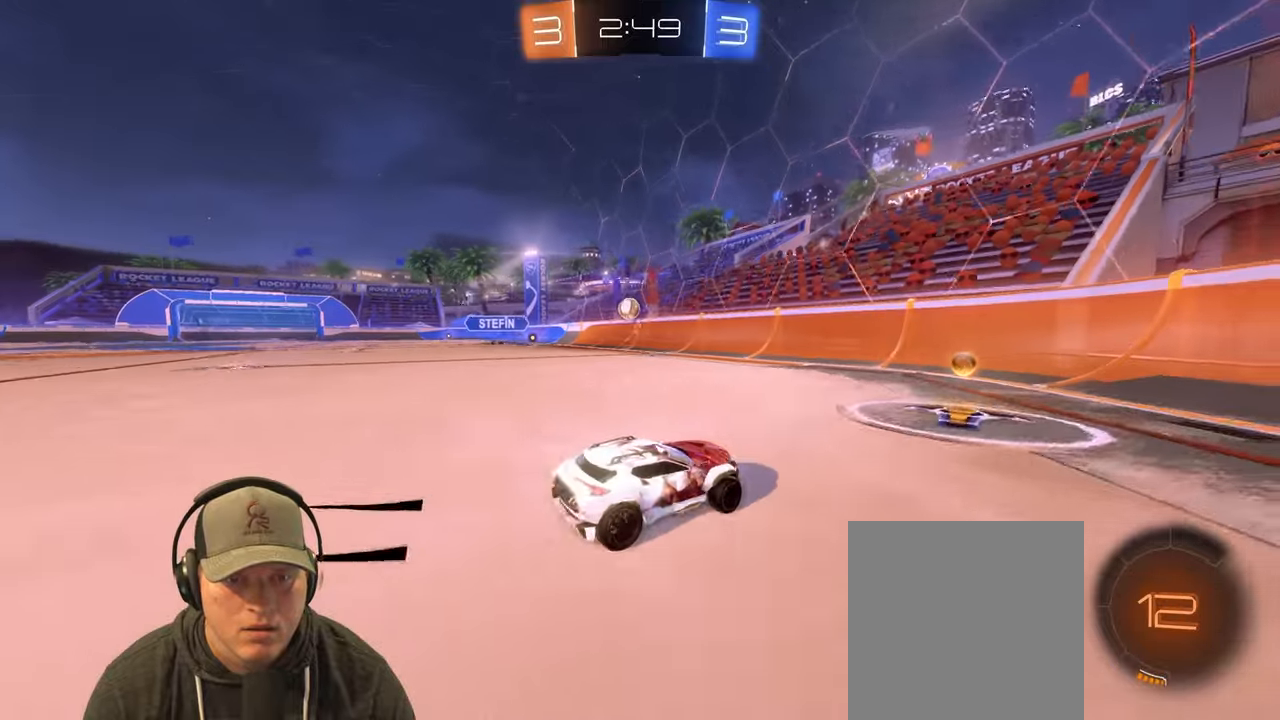
{"buttons": ["R2"], "left_stick": "left", "right_stick": "center", "events": [[333, "L1", "down"], [467, "L1", "up"]]}
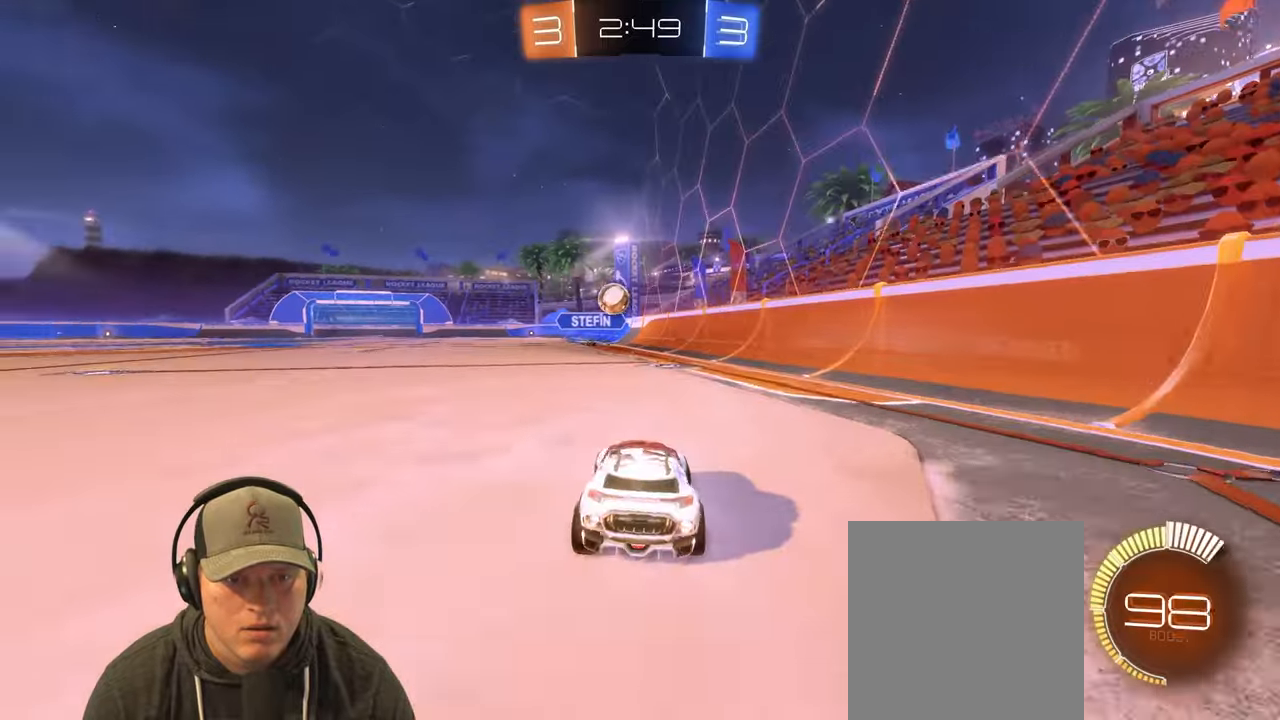
{"buttons": ["R2"], "left_stick": "left", "right_stick": "center", "events": []}
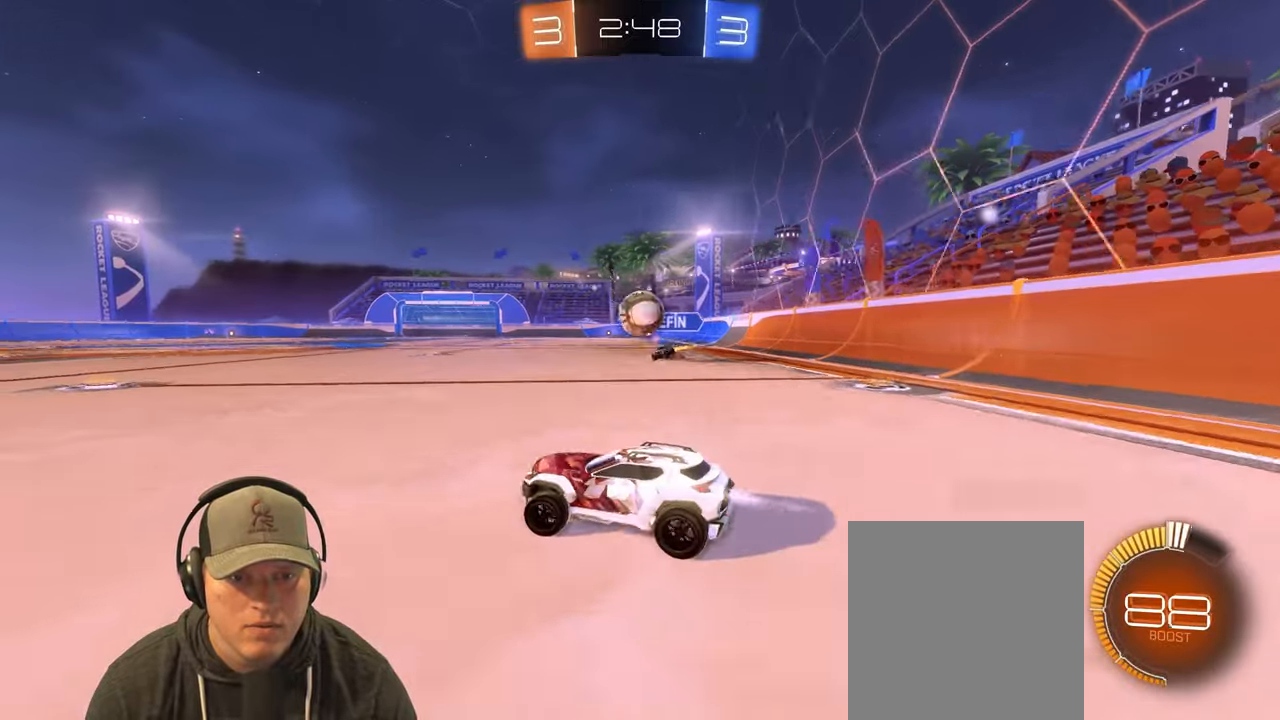
{"buttons": ["R2"], "left_stick": "center", "right_stick": "center", "events": [[500, "left_stick", "center"]]}
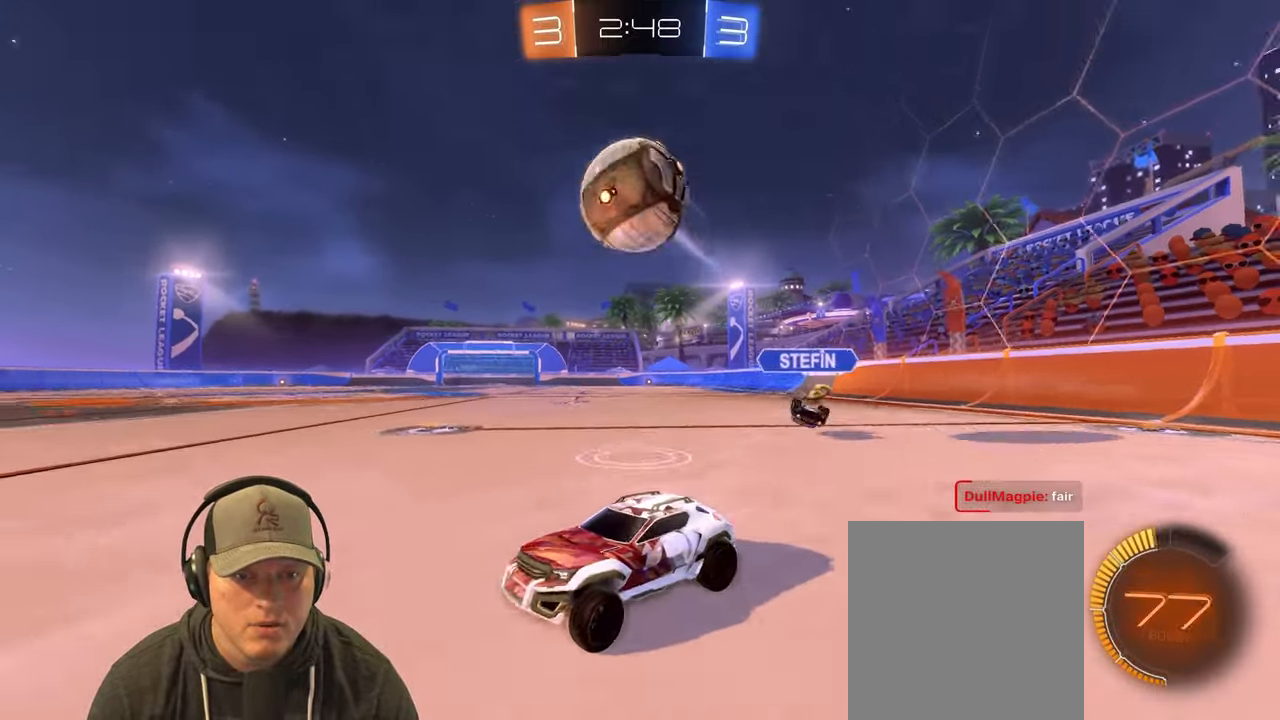
{"buttons": [], "left_stick": "left", "right_stick": "center", "events": [[33, "left_stick", "right"], [83, "CROSS", "down"], [117, "left_stick", "down"], [167, "R2", "up"], [217, "left_stick", "center"], [333, "left_stick", "down-left"], [400, "CROSS", "up"], [467, "left_stick", "left"]]}
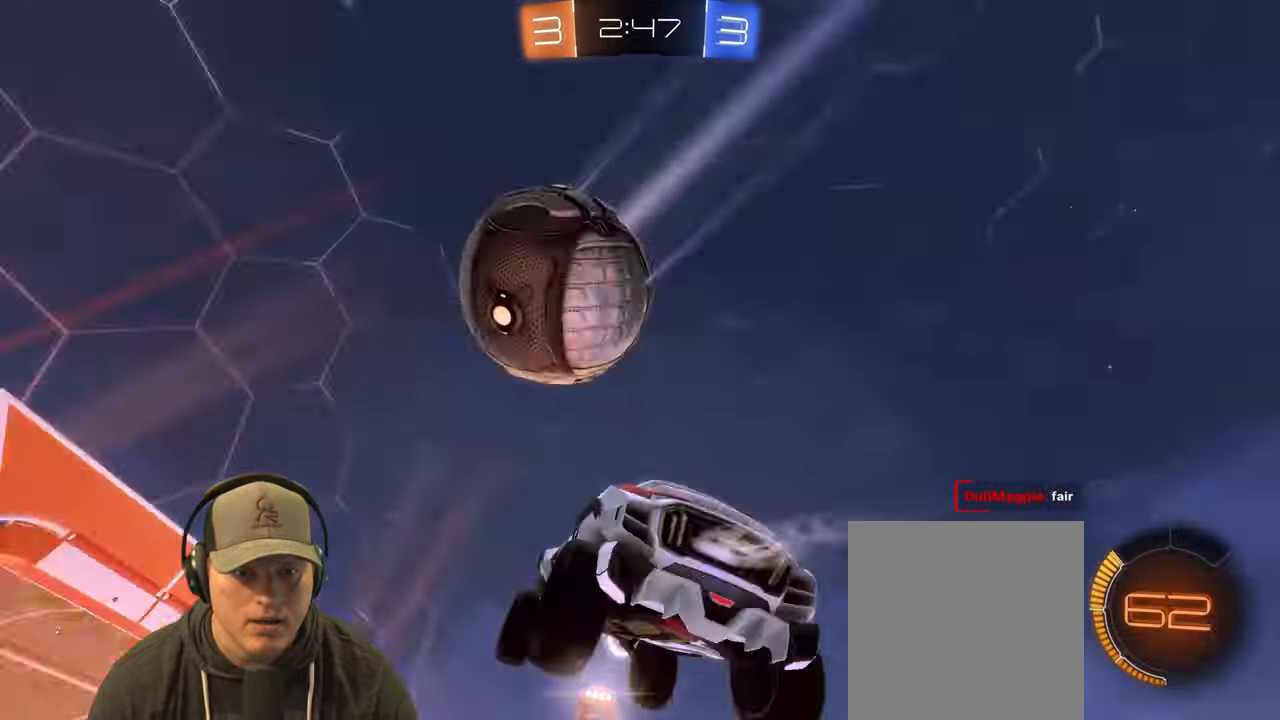
{"buttons": [], "left_stick": "center", "right_stick": "center", "events": [[217, "left_stick", "up"], [333, "left_stick", "center"]]}
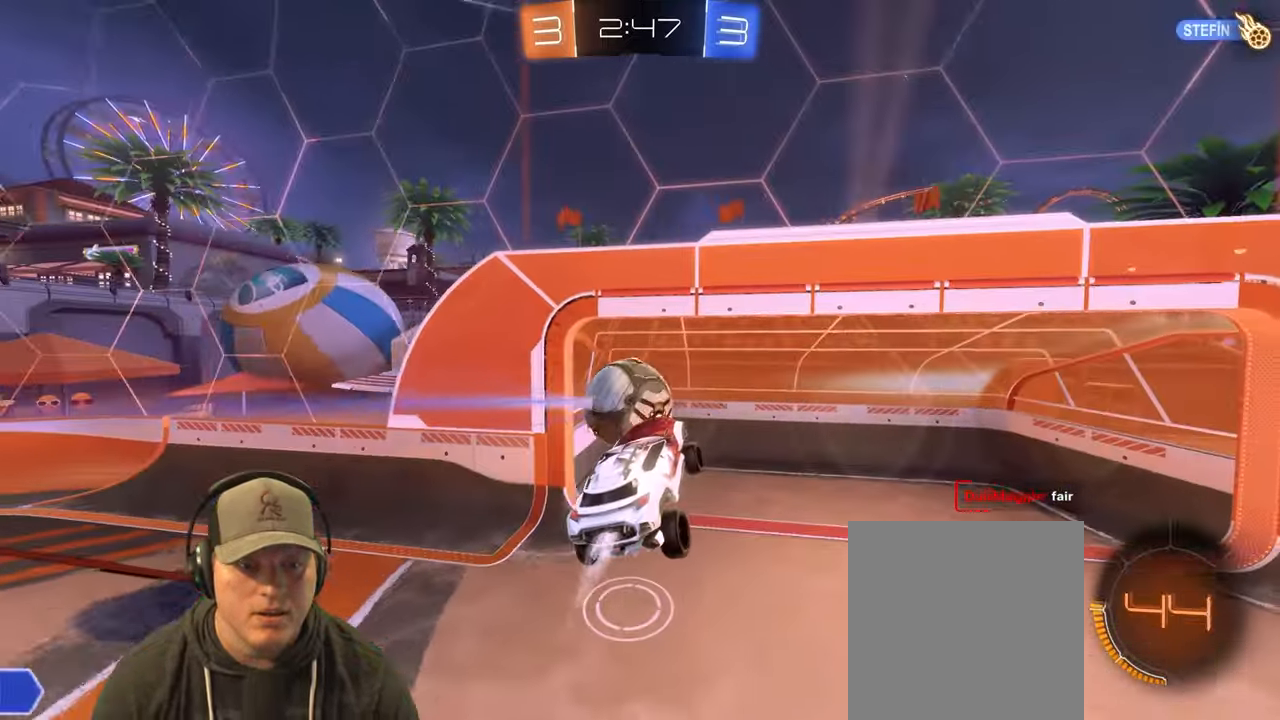
{"buttons": [], "left_stick": "down", "right_stick": "center", "events": [[417, "left_stick", "down"]]}
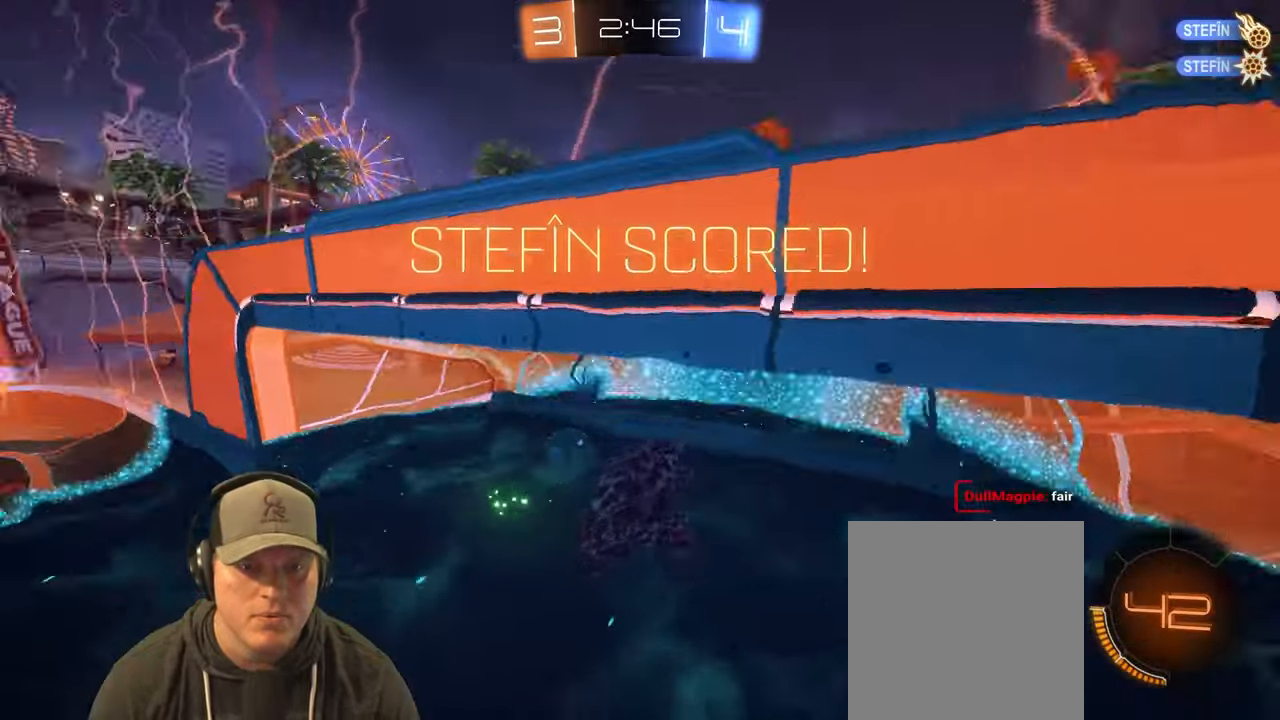
{"buttons": [], "left_stick": "center", "right_stick": "center", "events": [[167, "left_stick", "center"], [250, "CROSS", "down"], [383, "CROSS", "up"]]}
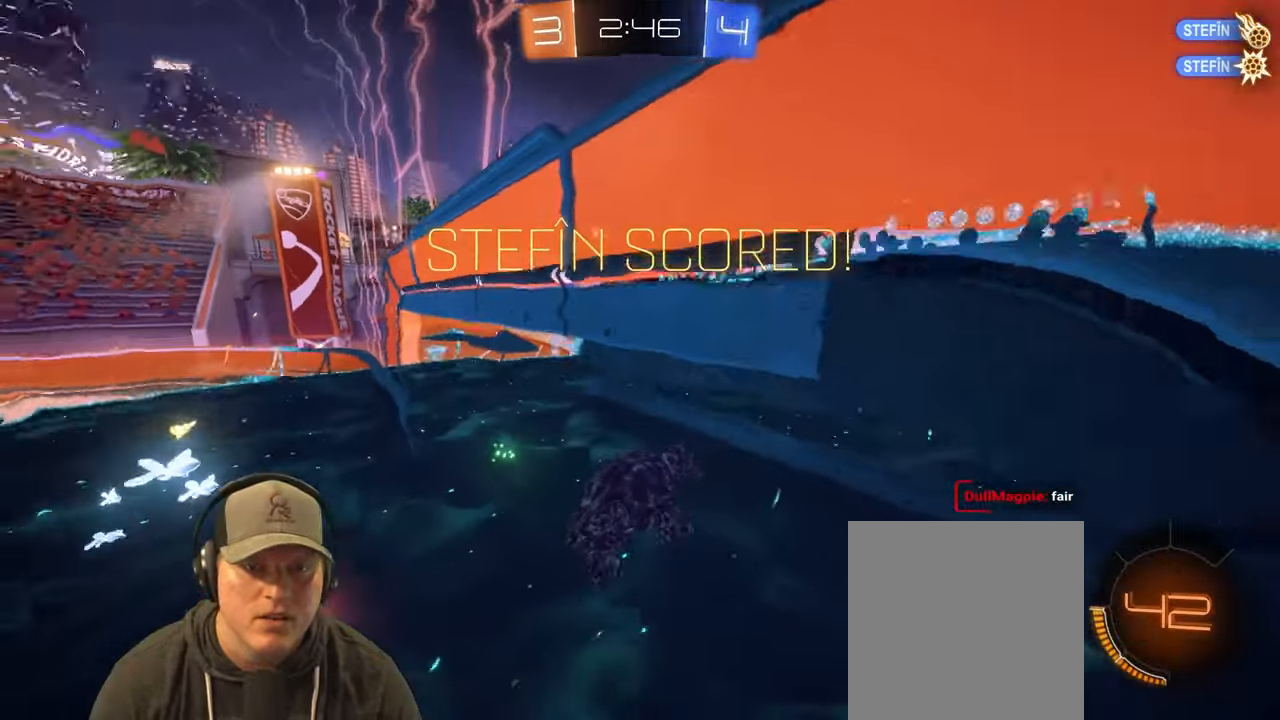
{"buttons": ["L1"], "left_stick": "center", "right_stick": "center", "events": [[117, "left_stick", "down-right"], [233, "left_stick", "down"], [267, "L1", "down"], [383, "left_stick", "down-left"], [500, "left_stick", "center"]]}
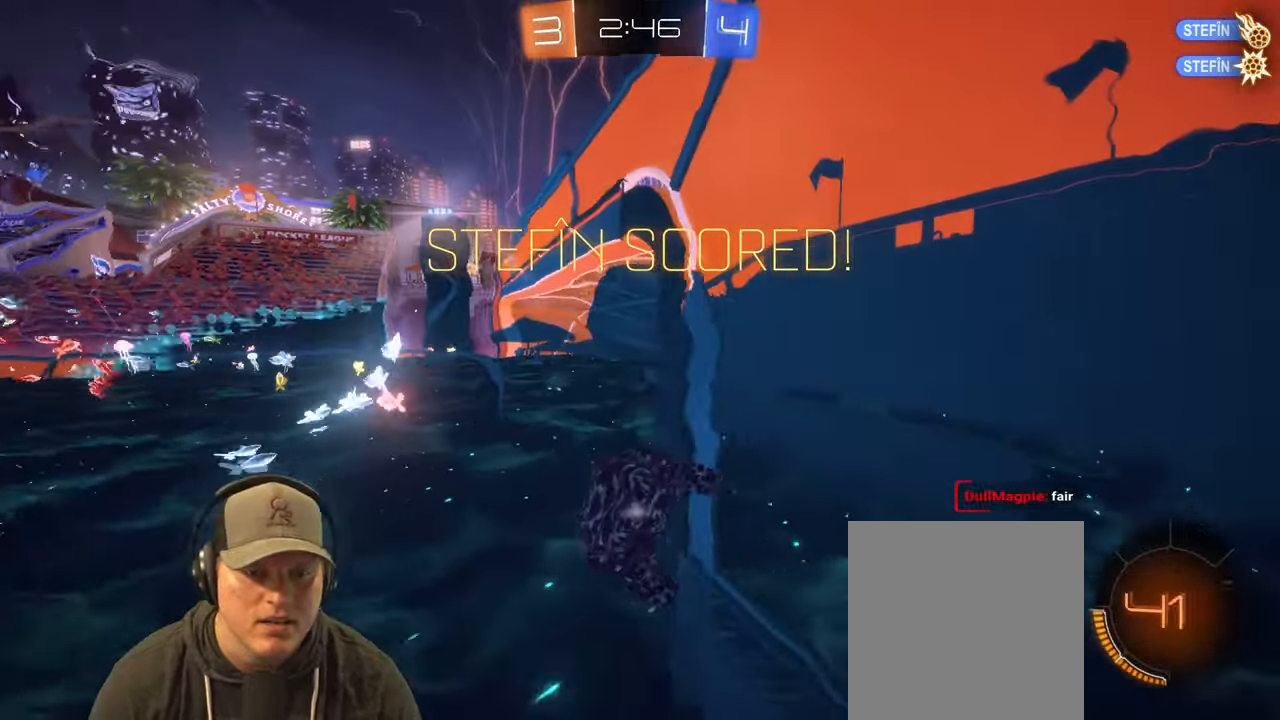
{"buttons": ["L1"], "left_stick": "down", "right_stick": "center", "events": [[250, "left_stick", "down-right"], [433, "left_stick", "down"]]}
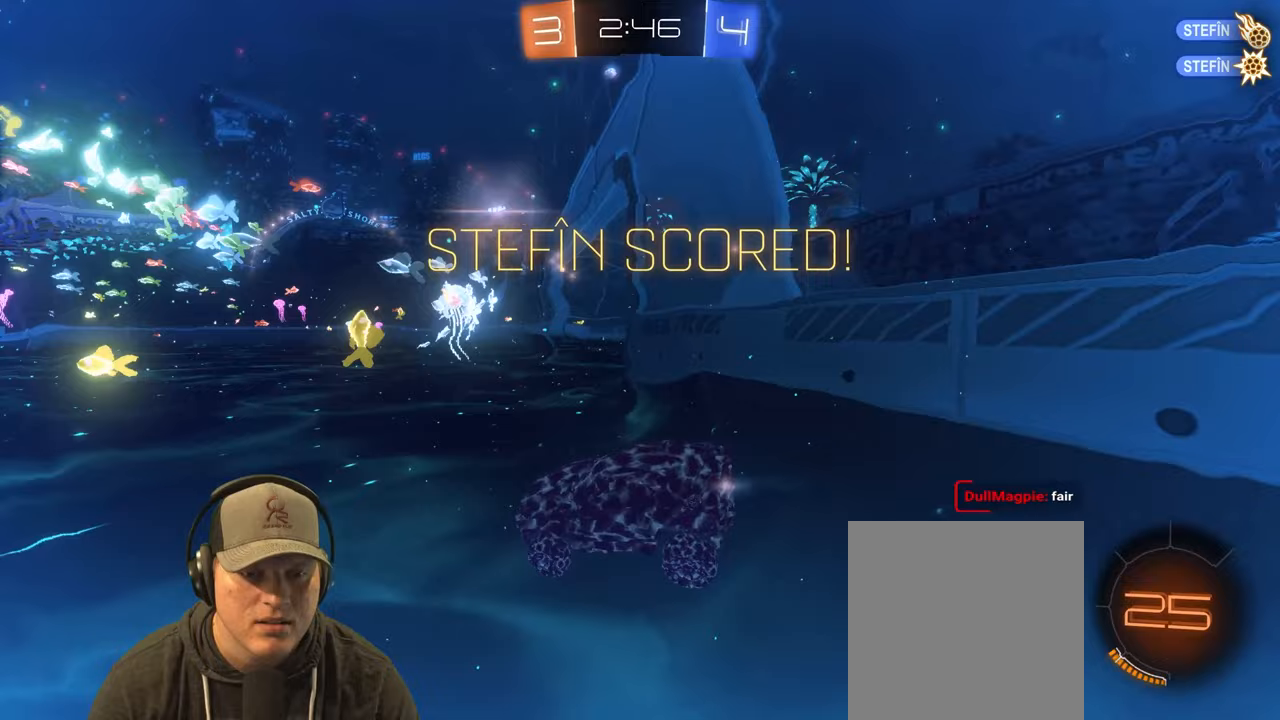
{"buttons": [], "left_stick": "center", "right_stick": "center", "events": [[67, "left_stick", "center"], [233, "L1", "up"]]}
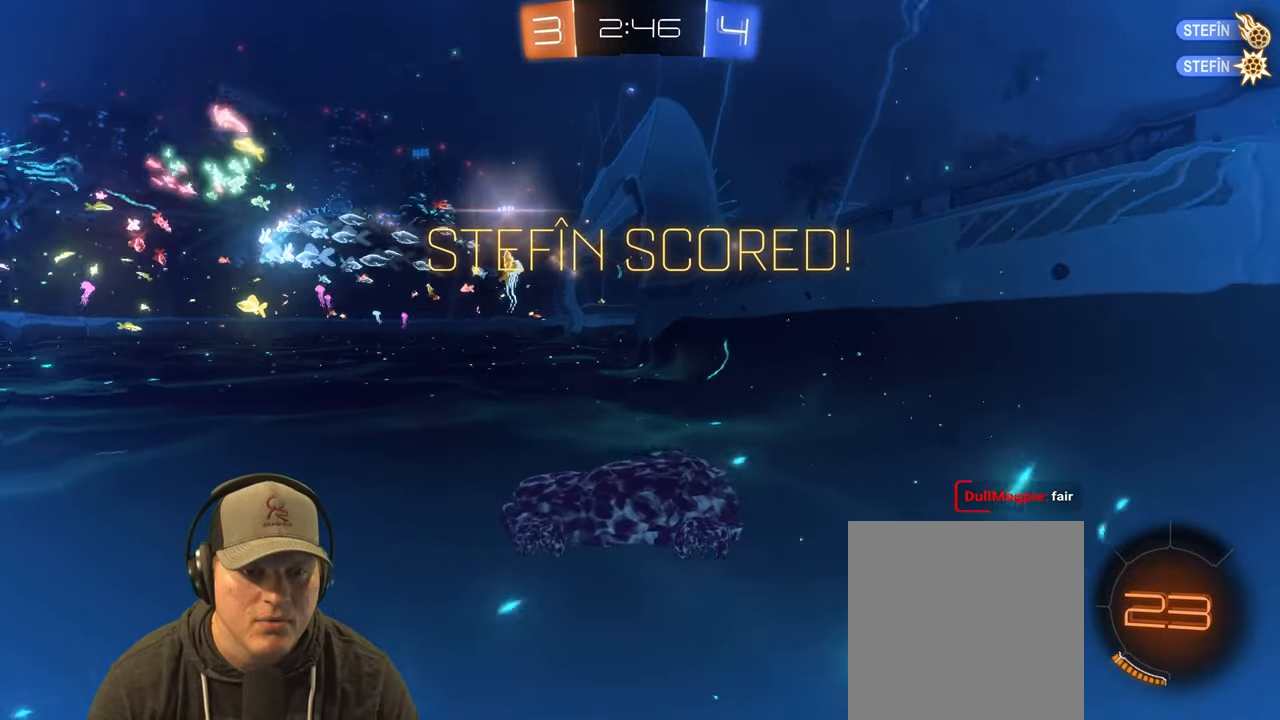
{"buttons": [], "left_stick": "center", "right_stick": "center", "events": []}
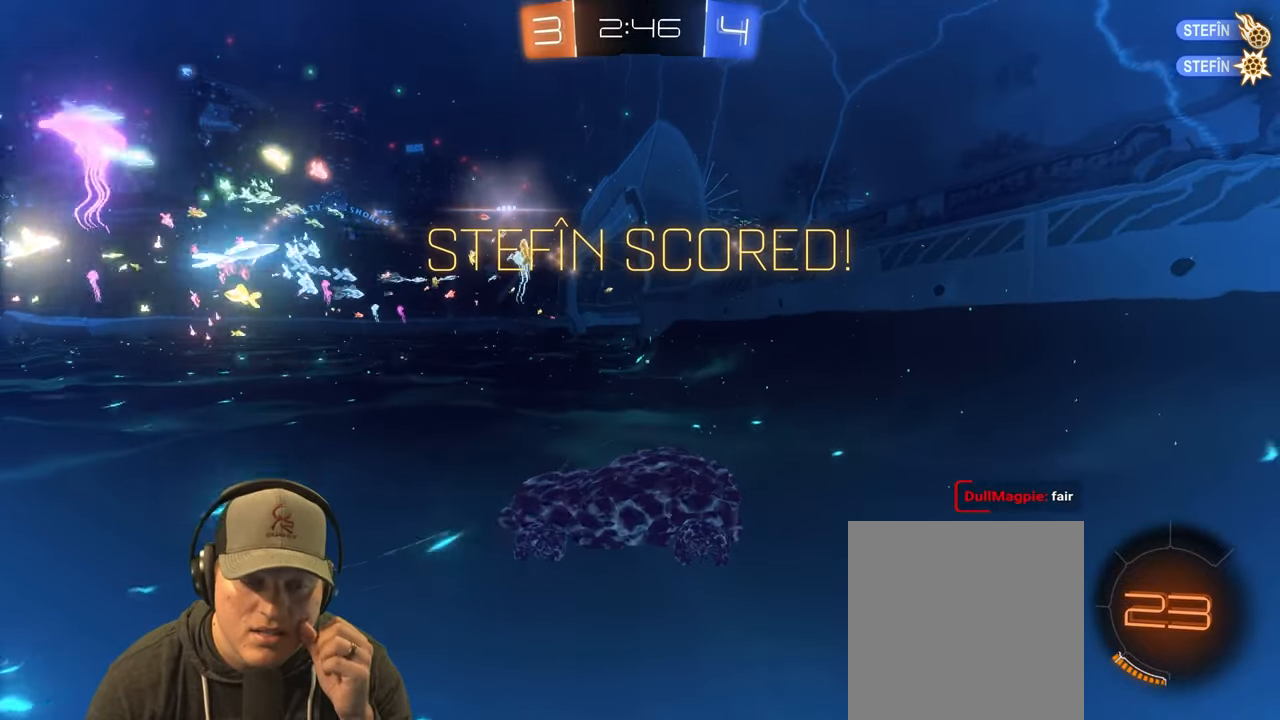
{"buttons": [], "left_stick": "center", "right_stick": "center", "events": []}
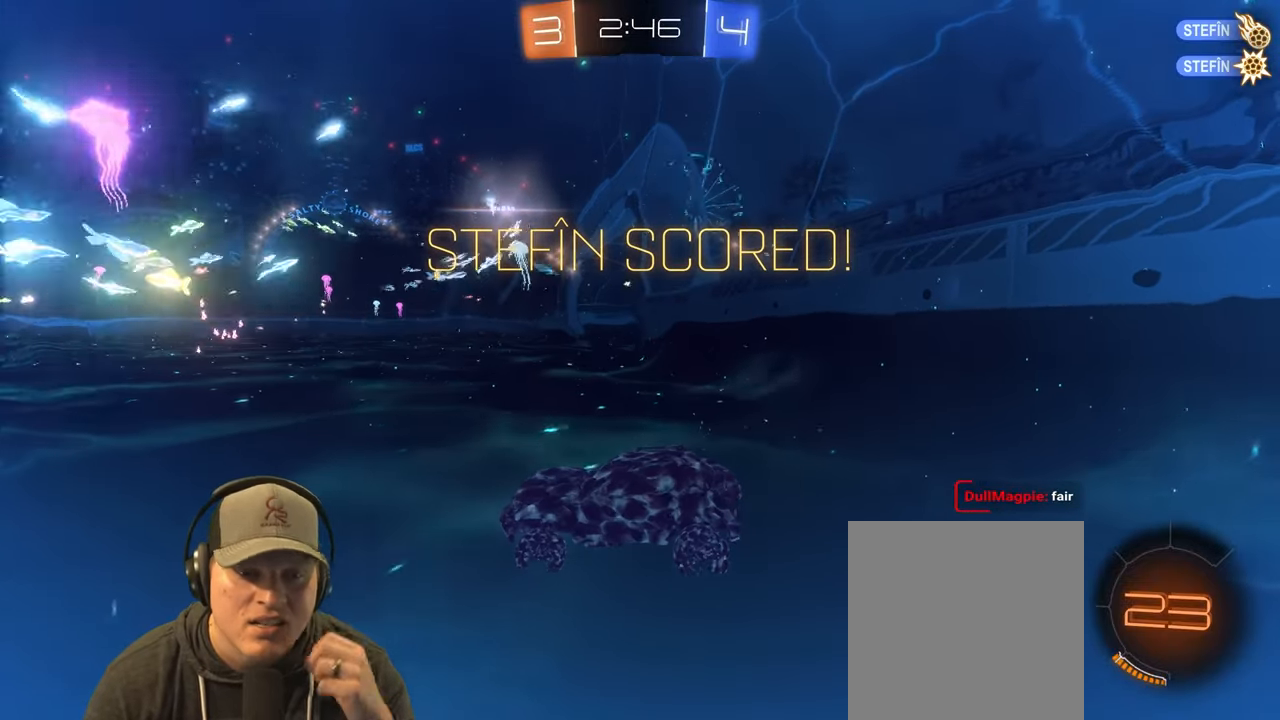
{"buttons": [], "left_stick": "center", "right_stick": "center", "events": []}
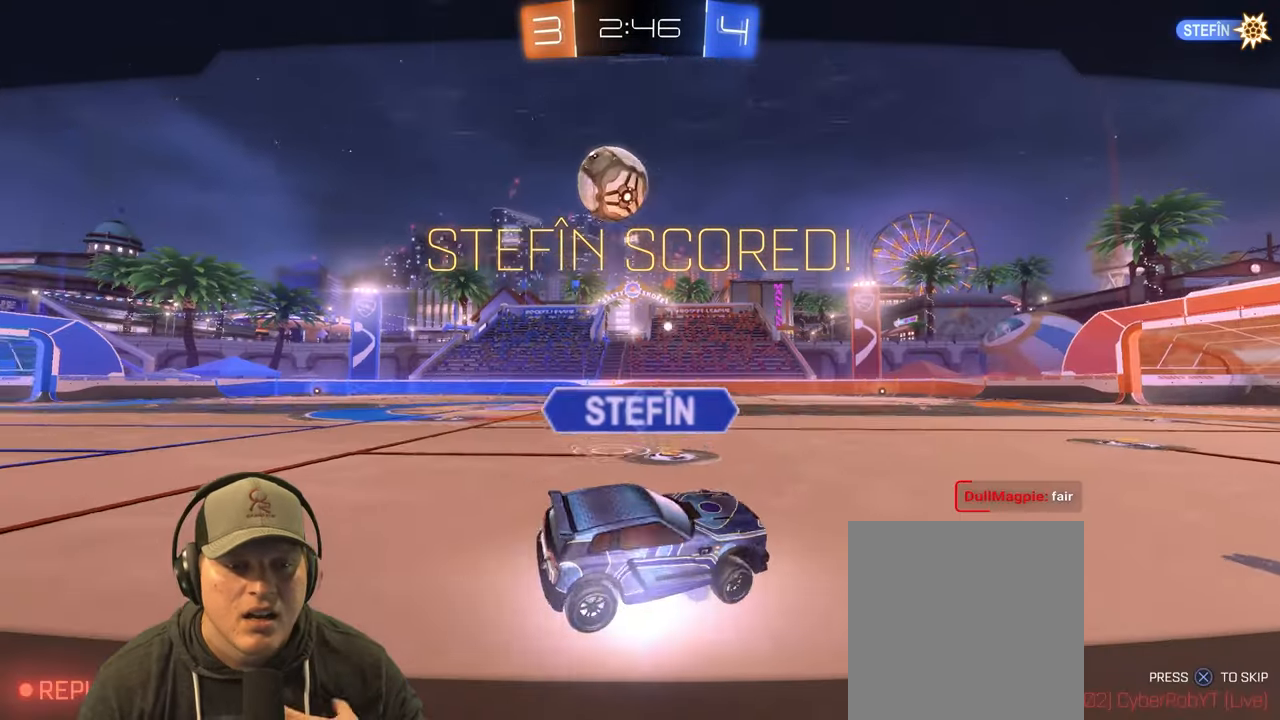
{"buttons": [], "left_stick": "center", "right_stick": "center", "events": []}
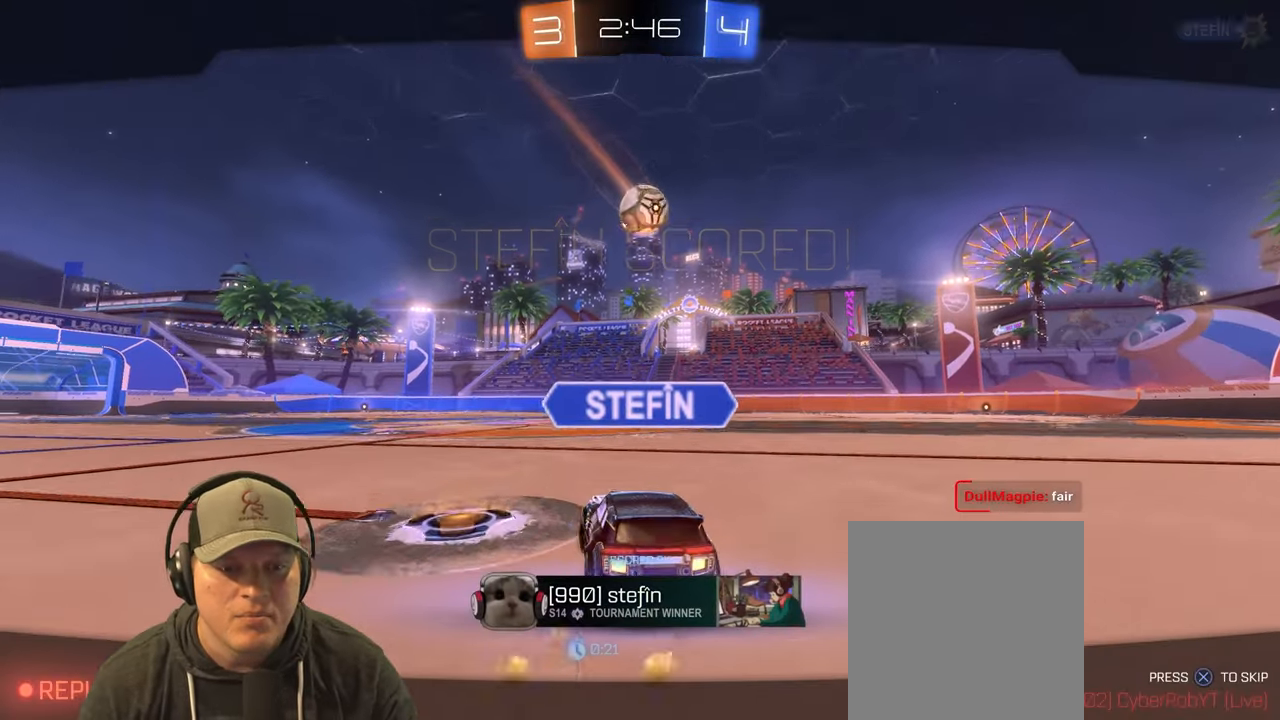
{"buttons": [], "left_stick": "center", "right_stick": "center", "events": [[250, "CROSS", "down"], [383, "CROSS", "up"]]}
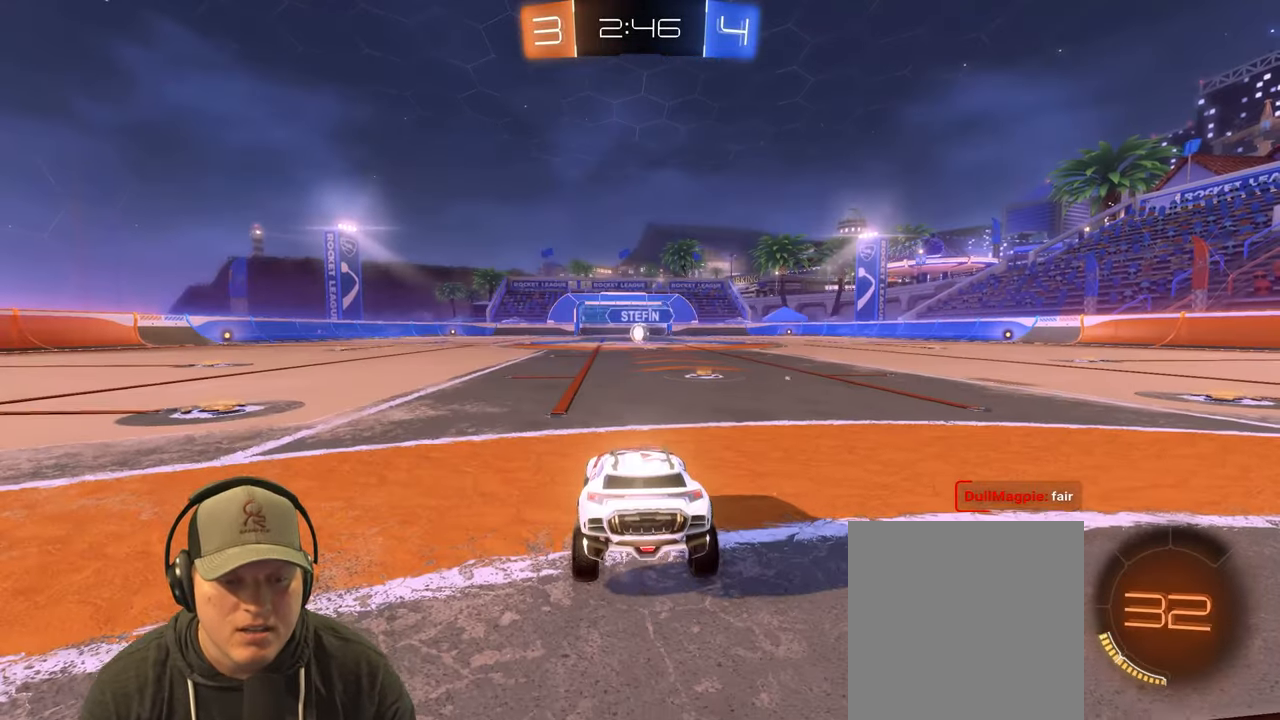
{"buttons": ["R2"], "left_stick": "center", "right_stick": "center", "events": [[250, "R2", "down"]]}
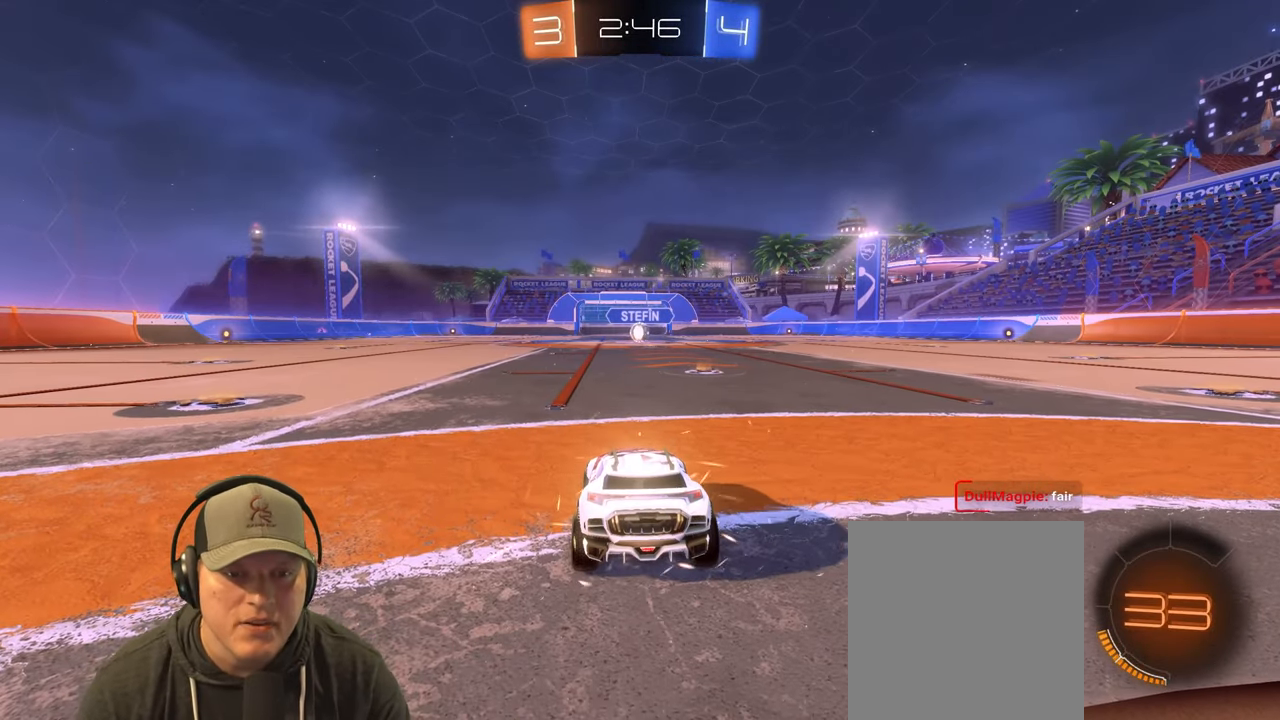
{"buttons": ["R2"], "left_stick": "center", "right_stick": "center", "events": [[183, "R2", "up"], [383, "R2", "down"]]}